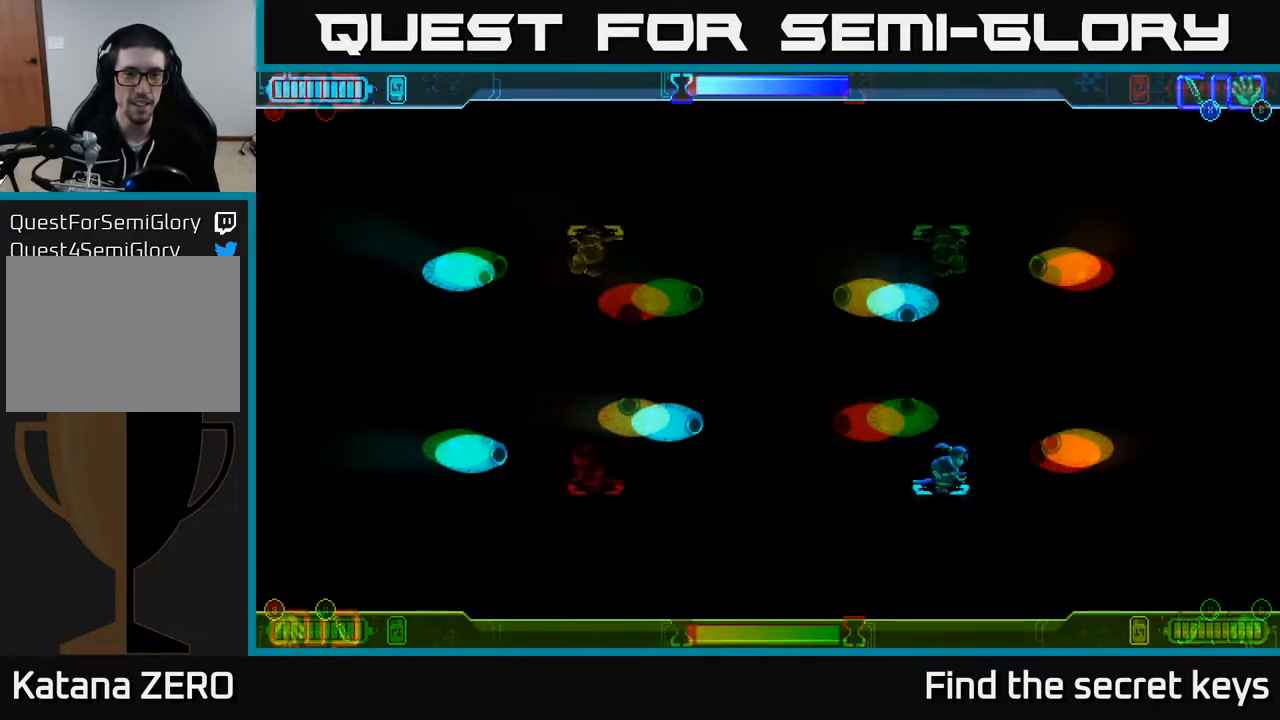
Gameplay with a controller (Xbox layout); each line is a JSON object with the inputs held at the frame after it. "events" lists button and stick changes between this image and that frame as [ms after this image, input, new state], when the widget could be followed in between.
{"buttons": ["A", "X"], "left_stick": "up-right", "right_stick": "center", "events": [[283, "X", "down"], [317, "left_stick", "up-right"]]}
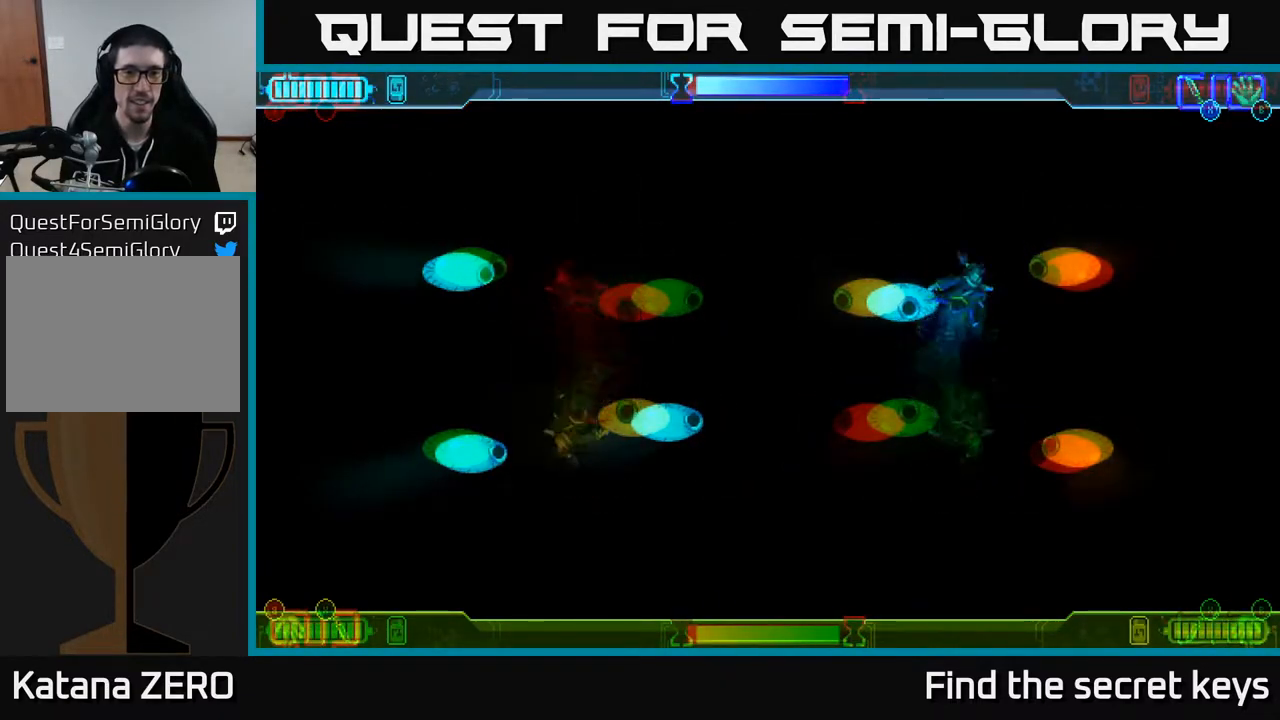
{"buttons": [], "left_stick": "left", "right_stick": "center", "events": [[17, "X", "up"], [167, "X", "down"], [233, "A", "up"], [317, "X", "up"], [400, "left_stick", "left"]]}
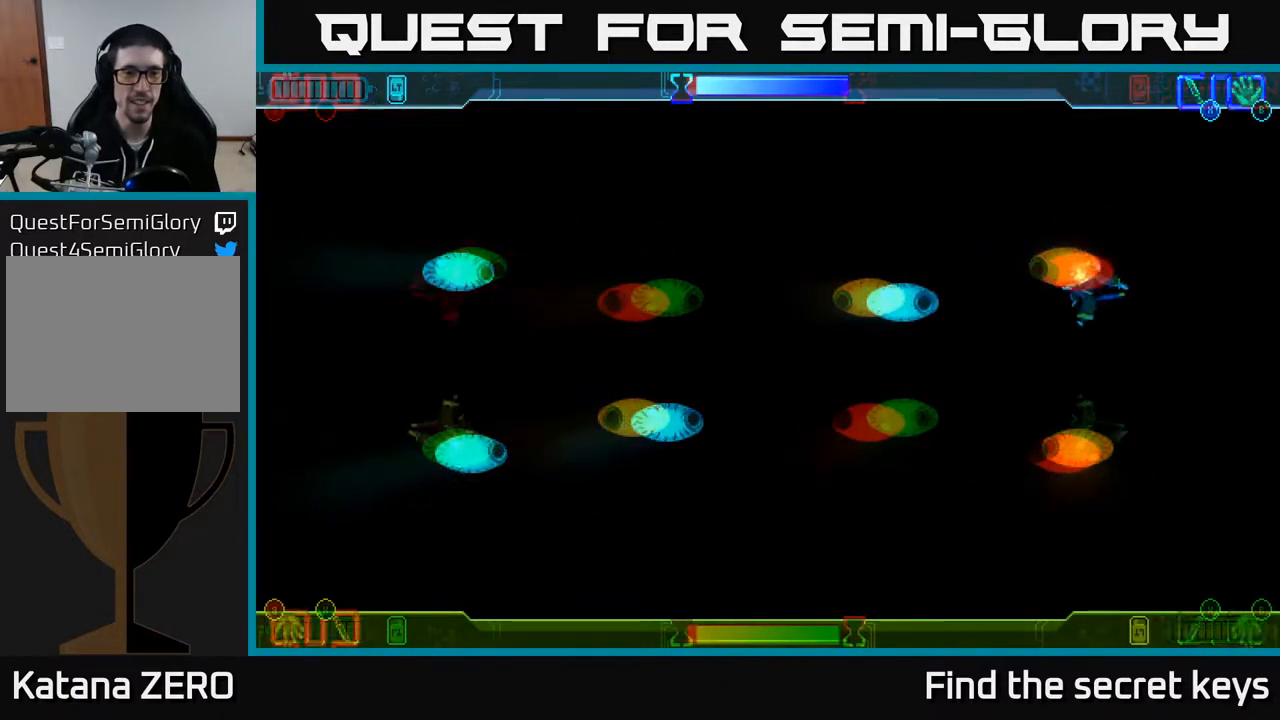
{"buttons": [], "left_stick": "left", "right_stick": "center", "events": [[150, "A", "down"], [150, "X", "down"], [250, "X", "up"], [417, "A", "up"]]}
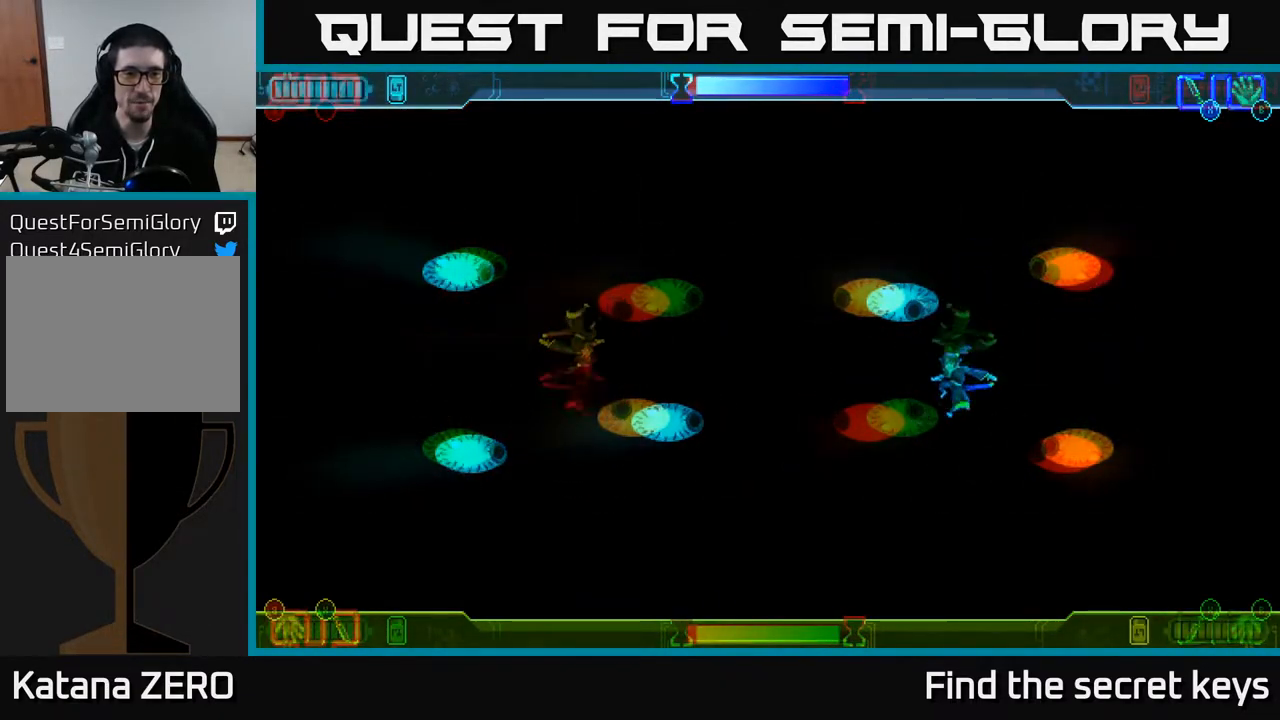
{"buttons": ["A", "X"], "left_stick": "up-left", "right_stick": "center", "events": [[83, "A", "down"], [133, "left_stick", "up-left"], [200, "X", "down"], [367, "X", "up"], [483, "X", "down"]]}
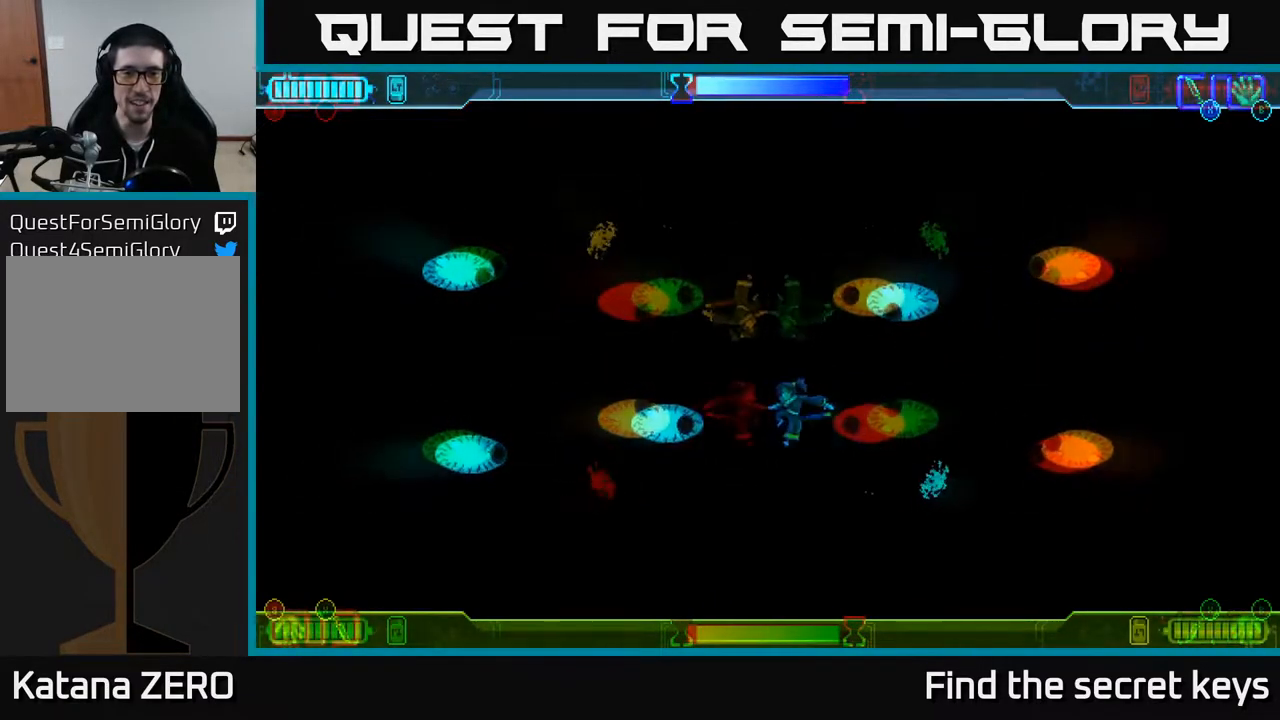
{"buttons": [], "left_stick": "right", "right_stick": "center", "events": [[117, "X", "up"], [183, "A", "up"], [217, "A", "down"], [233, "left_stick", "center"], [283, "A", "up"], [450, "left_stick", "right"]]}
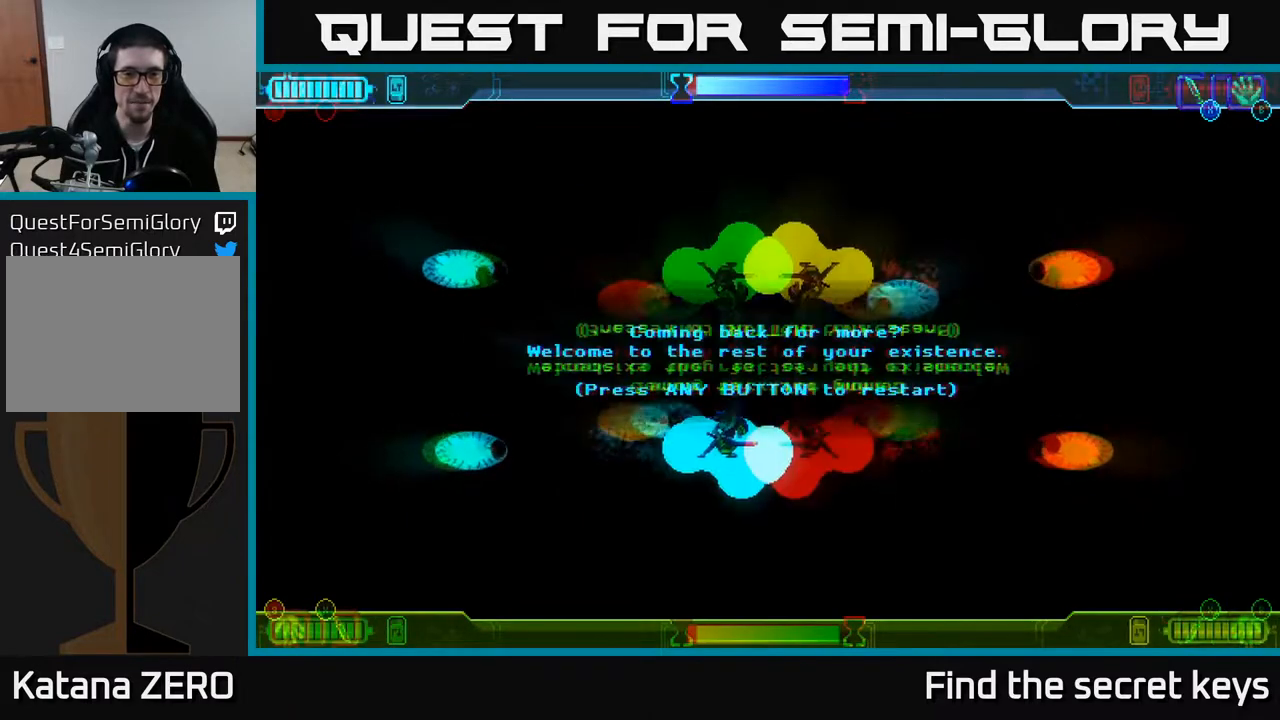
{"buttons": [], "left_stick": "right", "right_stick": "center", "events": [[217, "left_stick", "left"], [433, "left_stick", "right"]]}
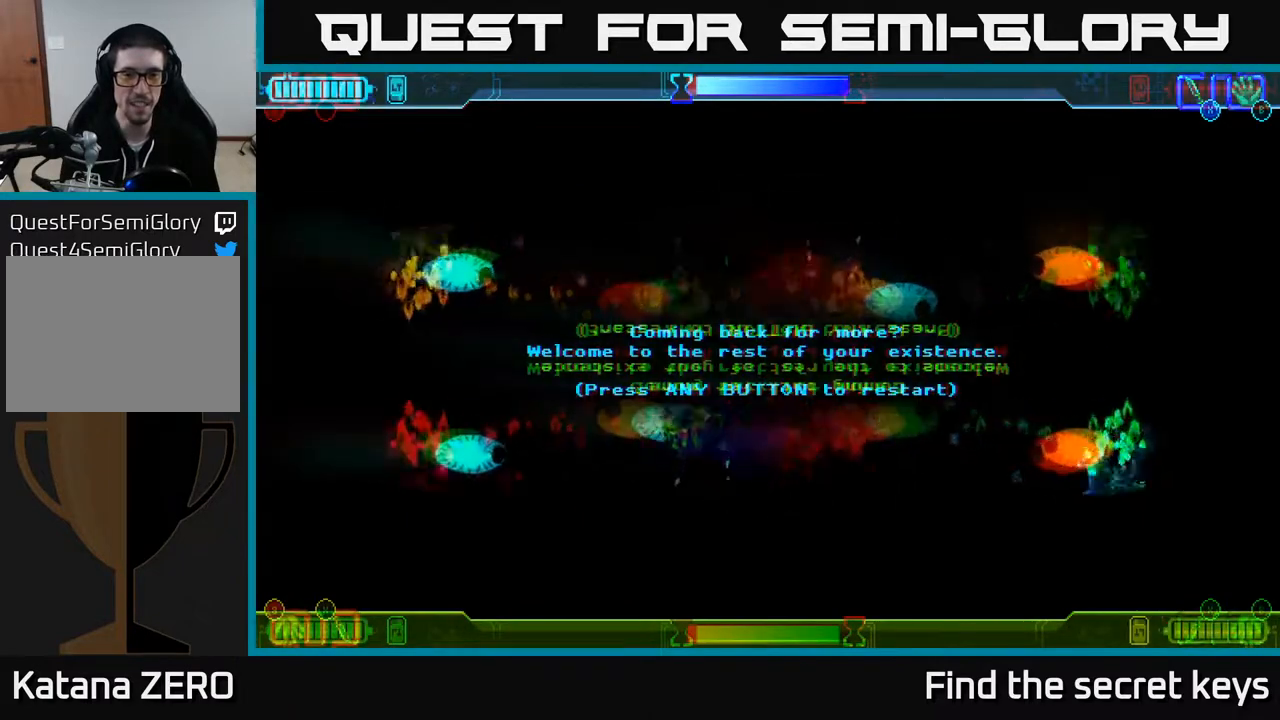
{"buttons": [], "left_stick": "center", "right_stick": "center", "events": [[117, "left_stick", "center"]]}
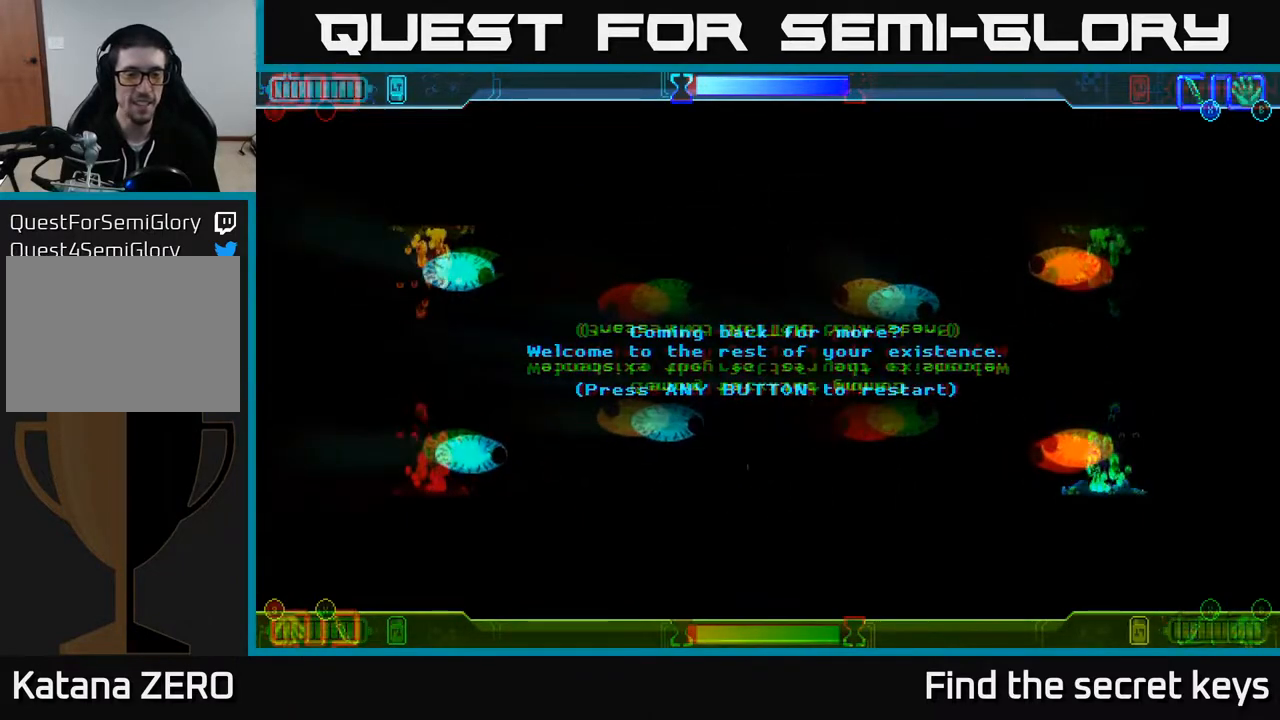
{"buttons": [], "left_stick": "center", "right_stick": "center", "events": []}
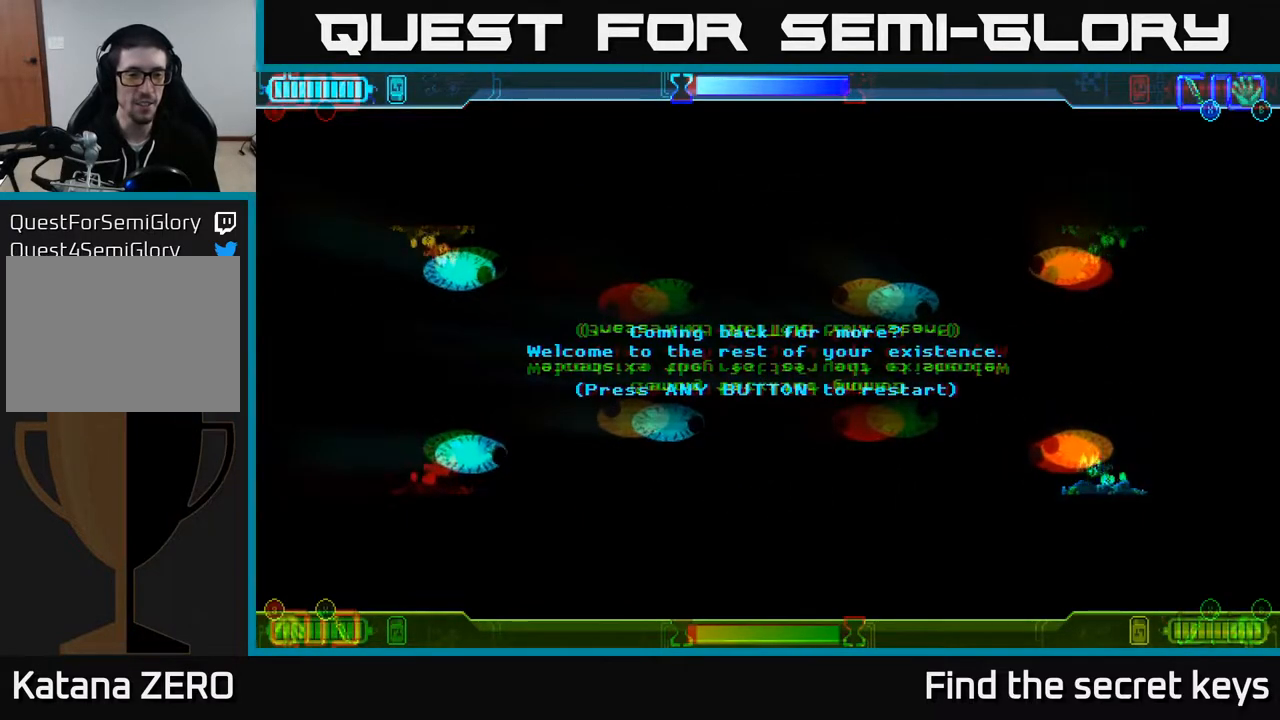
{"buttons": ["A"], "left_stick": "center", "right_stick": "center", "events": [[450, "A", "down"]]}
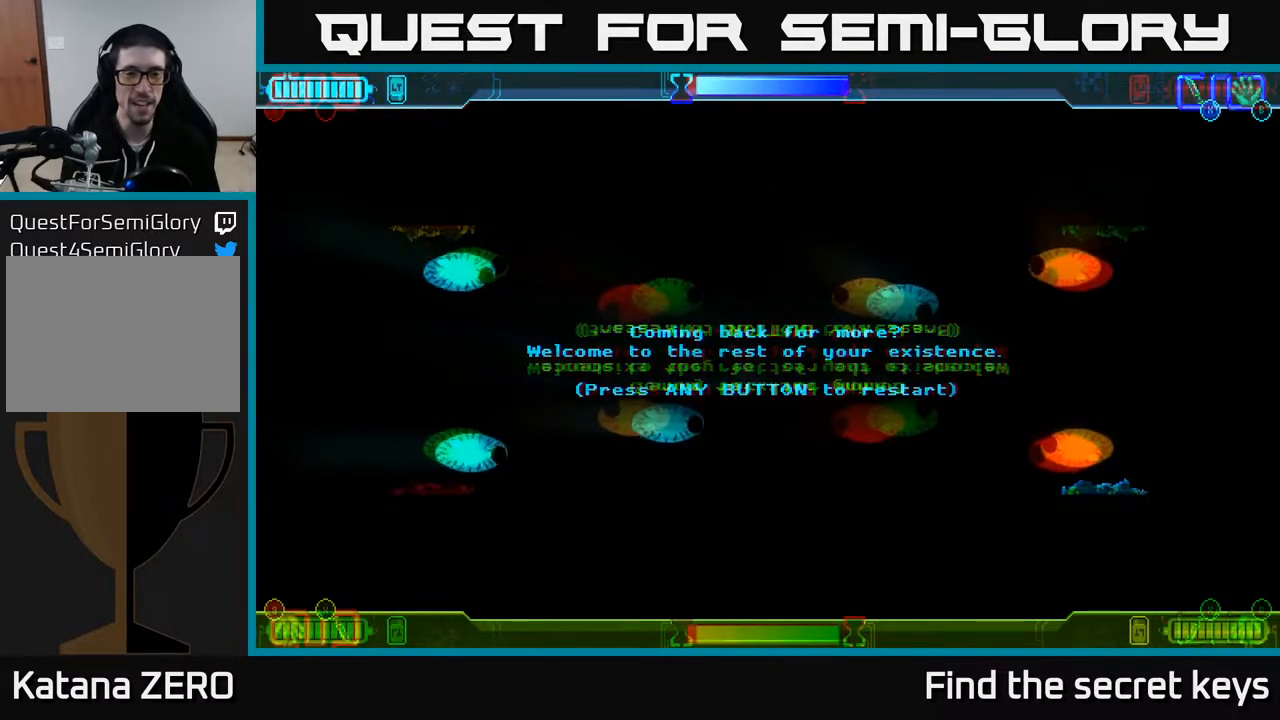
{"buttons": [], "left_stick": "center", "right_stick": "center", "events": [[200, "A", "up"]]}
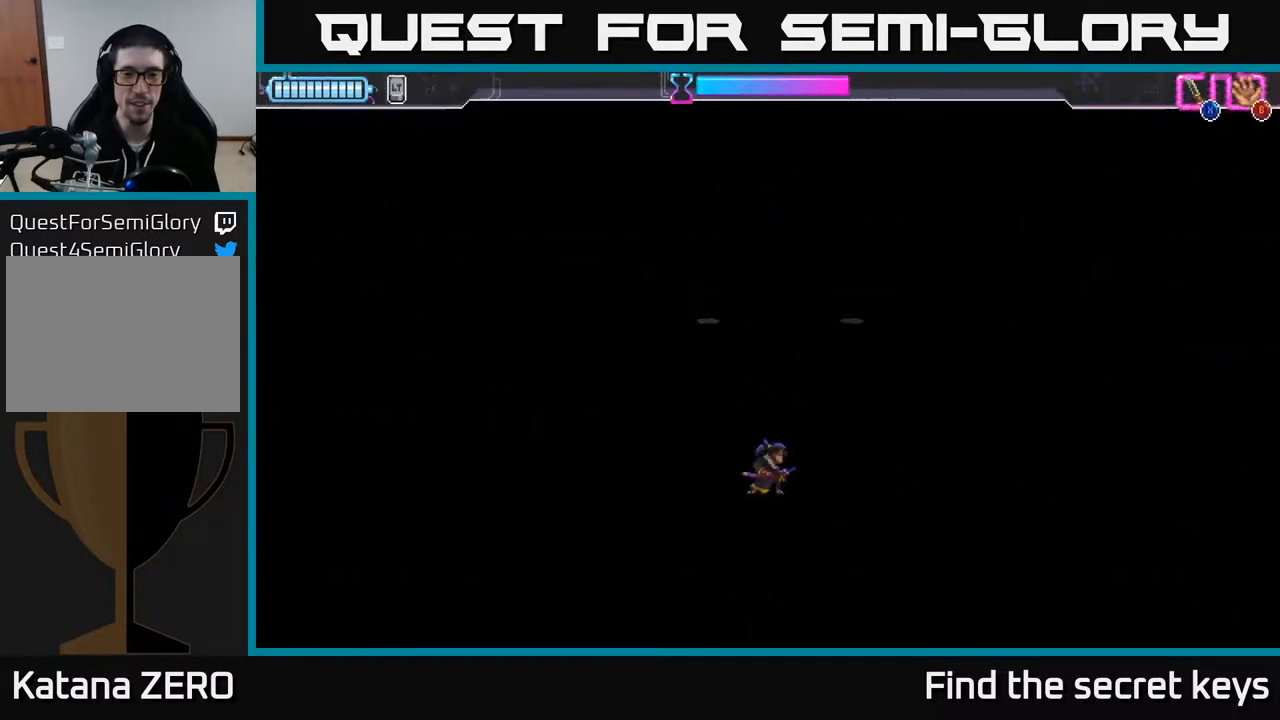
{"buttons": [], "left_stick": "center", "right_stick": "center", "events": [[200, "left_stick", "right"], [383, "left_stick", "center"]]}
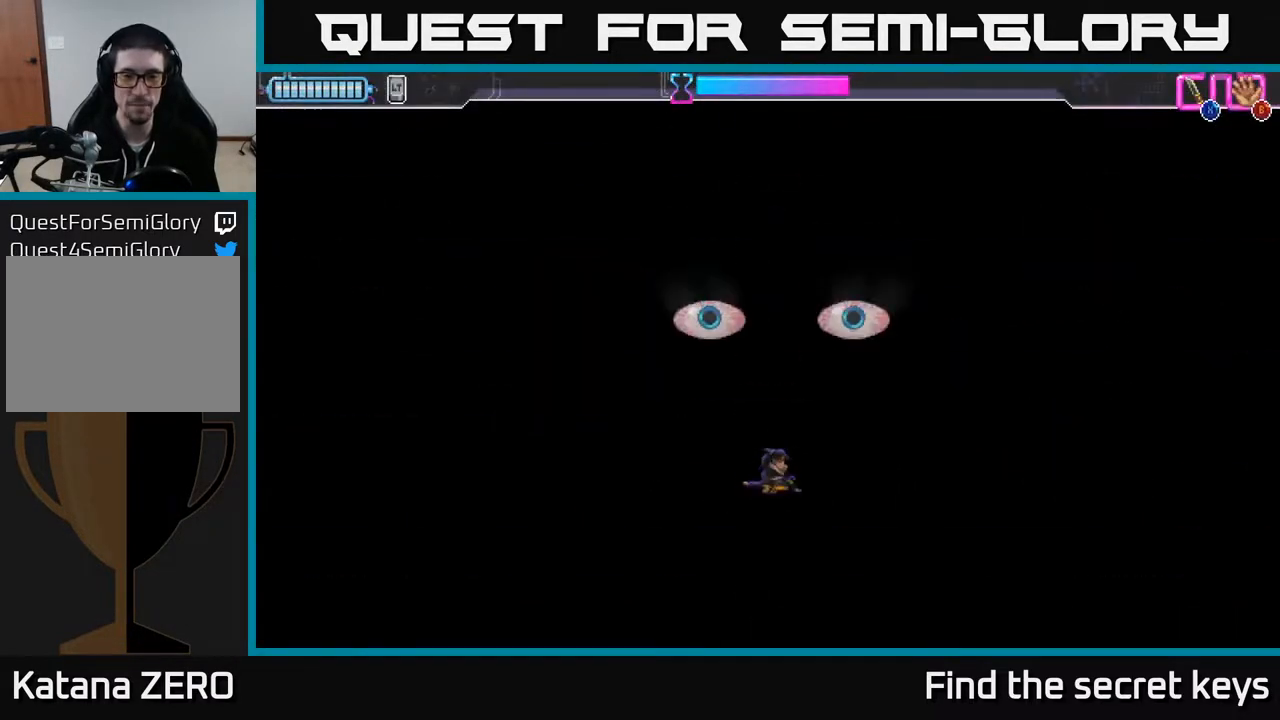
{"buttons": ["A", "X"], "left_stick": "up-right", "right_stick": "center", "events": [[133, "A", "down"], [167, "left_stick", "left"], [333, "X", "down"], [333, "left_stick", "up"], [383, "left_stick", "up-right"]]}
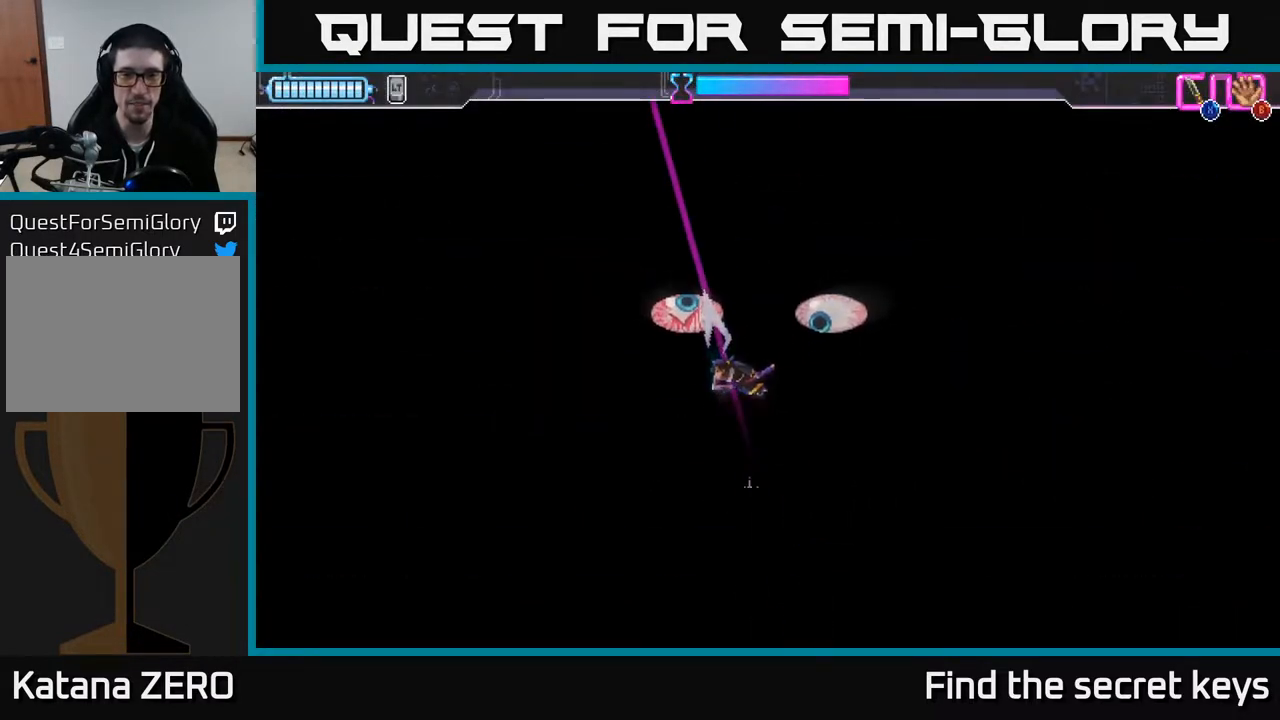
{"buttons": [], "left_stick": "up-right", "right_stick": "center", "events": [[50, "X", "up"], [400, "A", "up"]]}
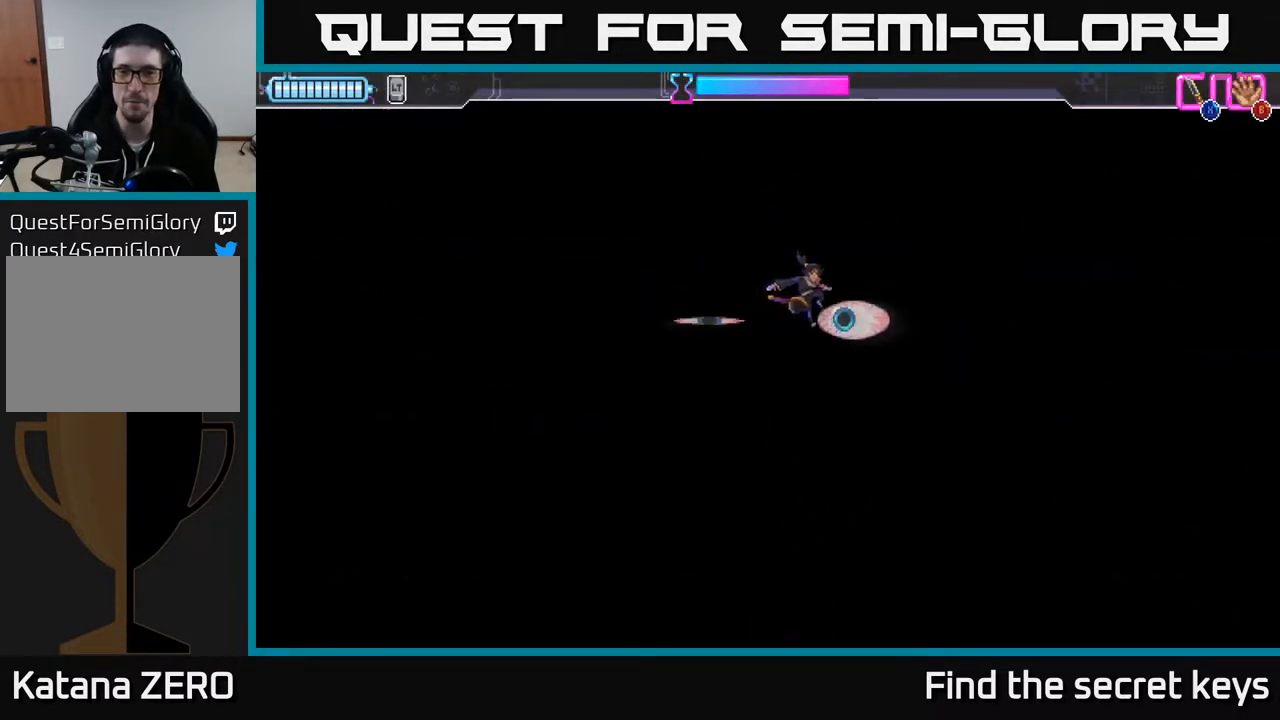
{"buttons": [], "left_stick": "down", "right_stick": "center", "events": [[33, "X", "down"], [200, "X", "up"], [483, "left_stick", "down"]]}
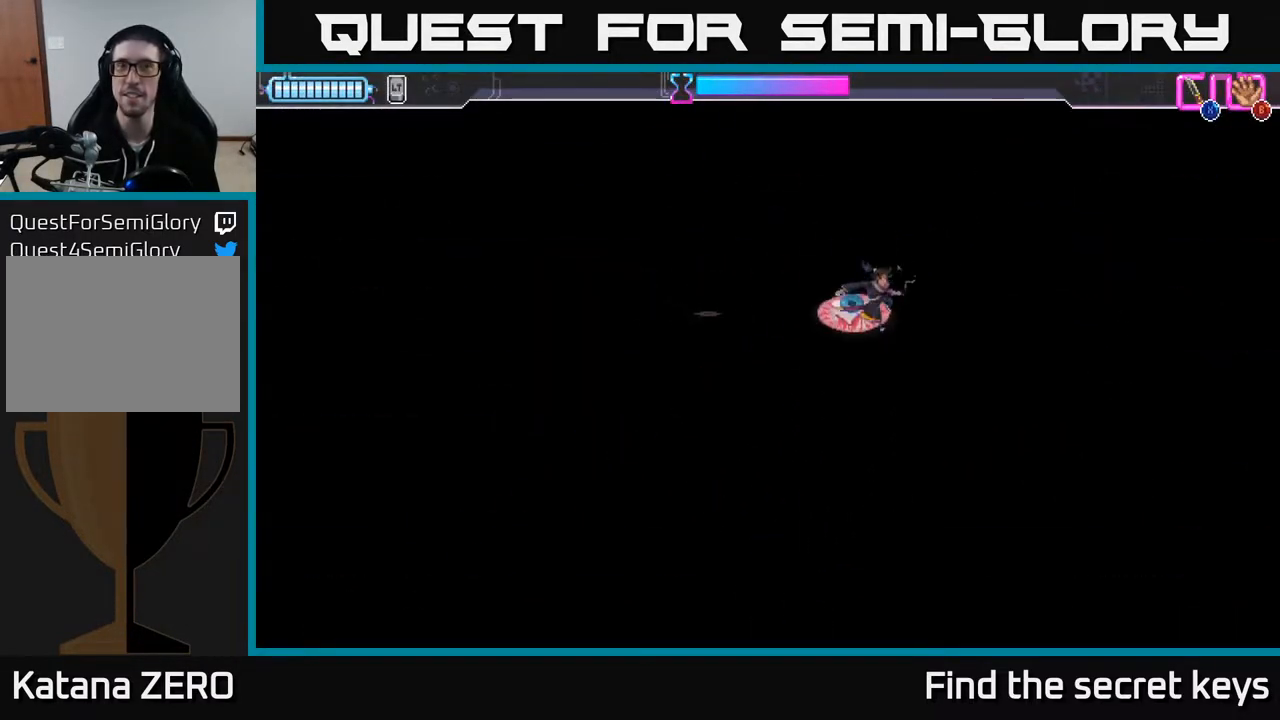
{"buttons": [], "left_stick": "left", "right_stick": "center", "events": [[150, "left_stick", "right"], [233, "left_stick", "center"], [483, "left_stick", "left"]]}
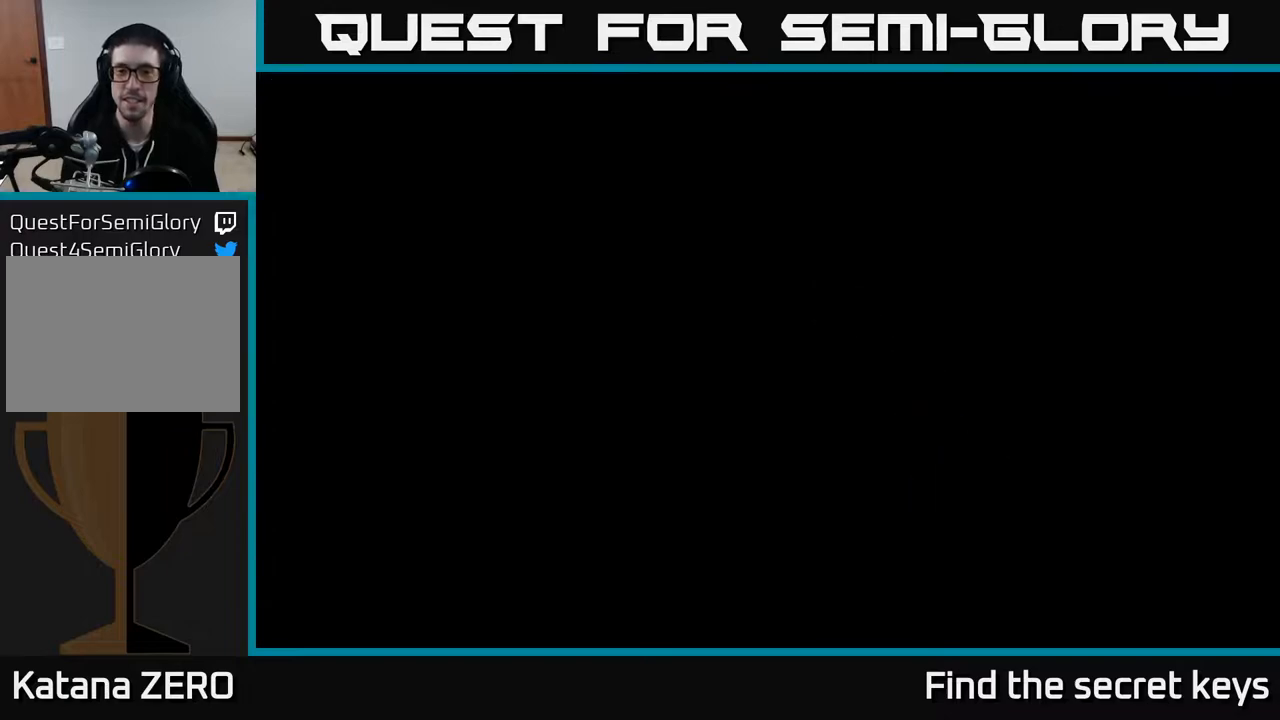
{"buttons": [], "left_stick": "center", "right_stick": "center", "events": [[200, "left_stick", "center"]]}
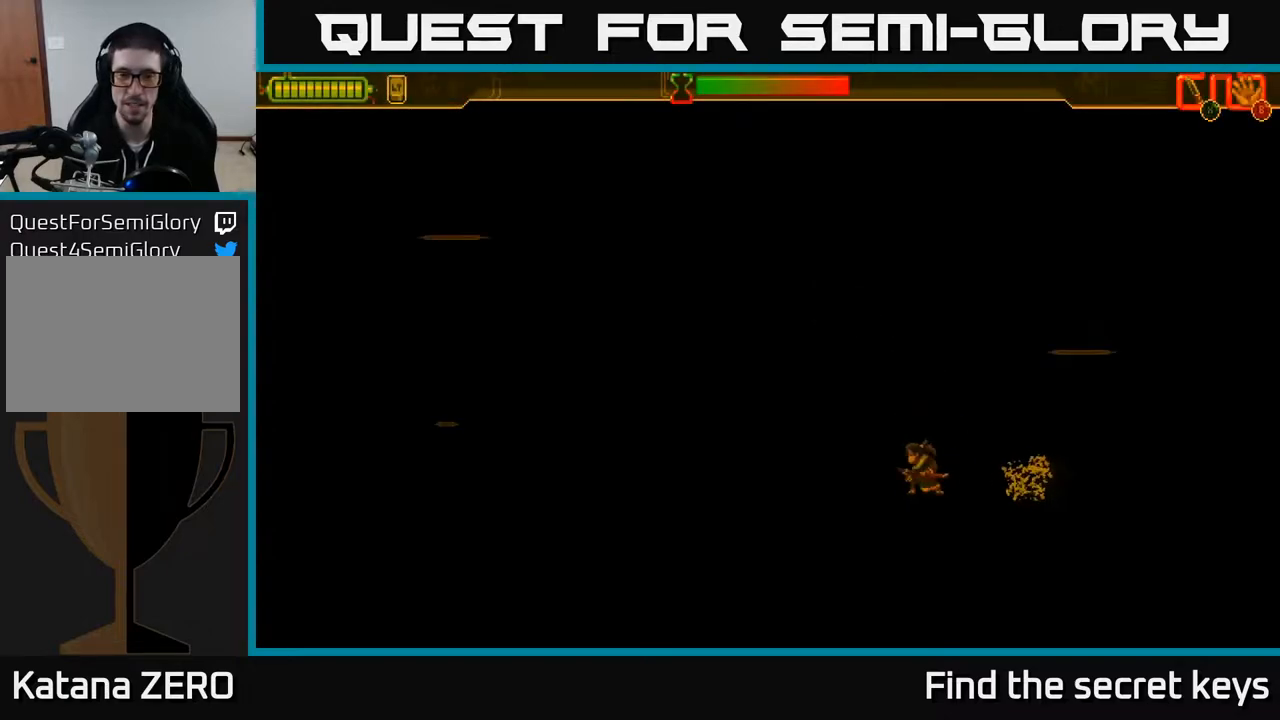
{"buttons": ["A"], "left_stick": "right", "right_stick": "center", "events": [[300, "left_stick", "right"], [383, "A", "down"]]}
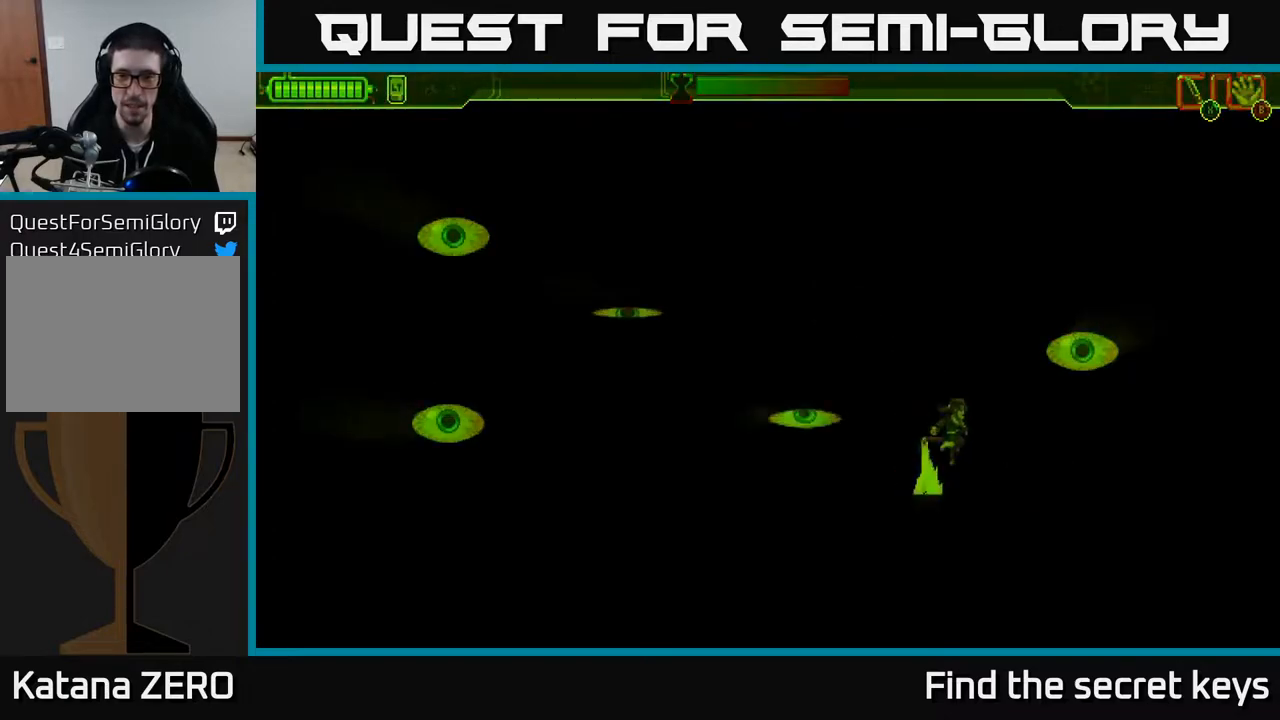
{"buttons": [], "left_stick": "down-left", "right_stick": "center", "events": [[17, "left_stick", "up-right"], [183, "X", "down"], [200, "A", "up"], [250, "X", "up"], [350, "left_stick", "down-left"]]}
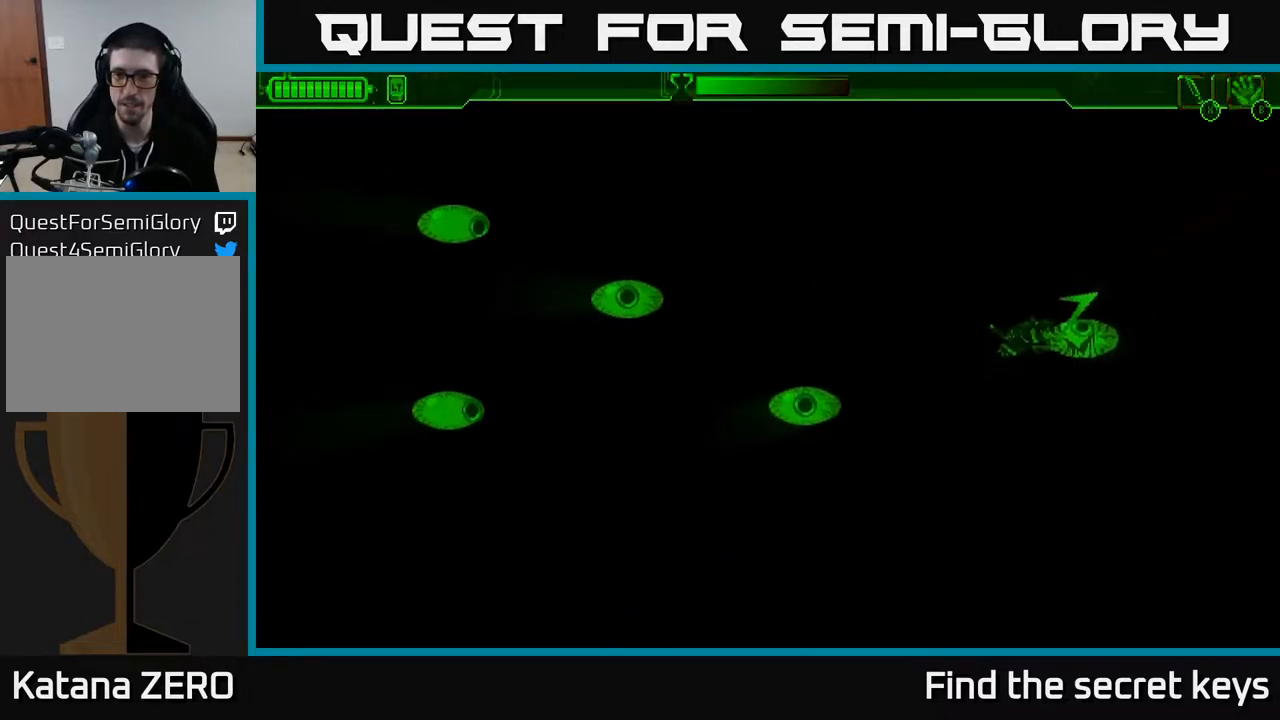
{"buttons": [], "left_stick": "left", "right_stick": "center", "events": [[167, "left_stick", "left"]]}
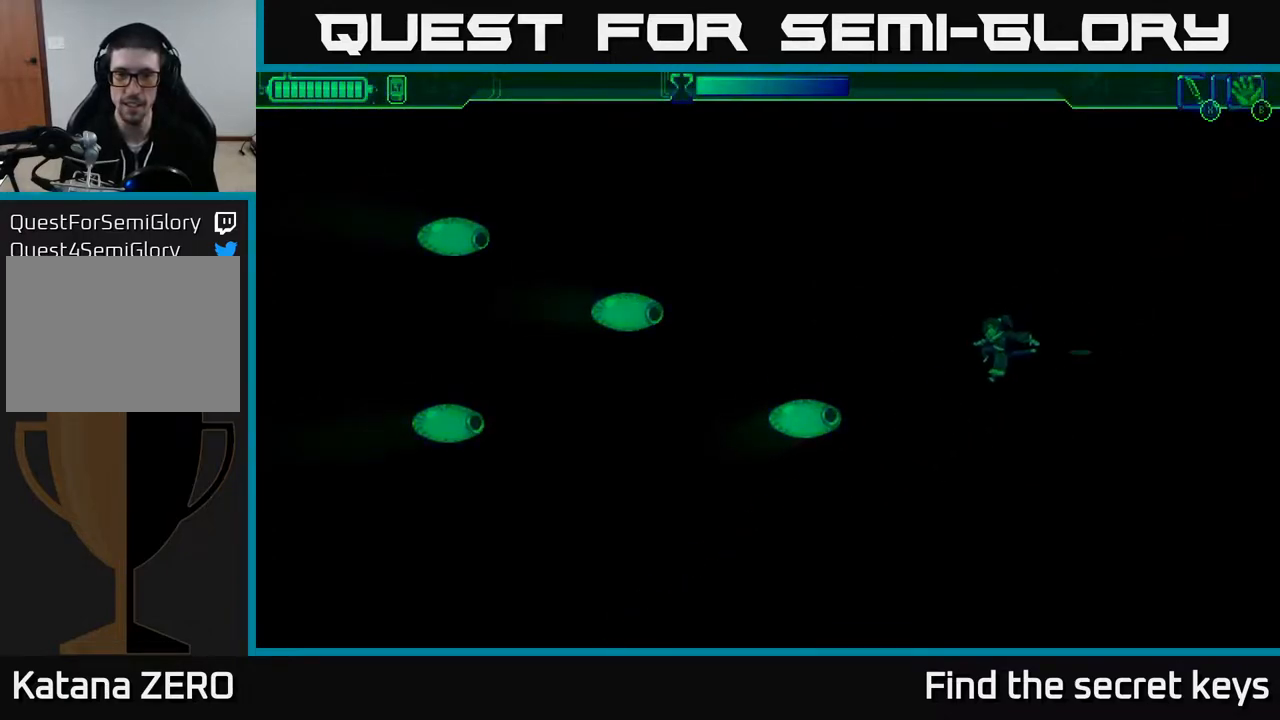
{"buttons": [], "left_stick": "up-left", "right_stick": "center", "events": [[217, "left_stick", "up-left"], [250, "X", "down"], [350, "X", "up"]]}
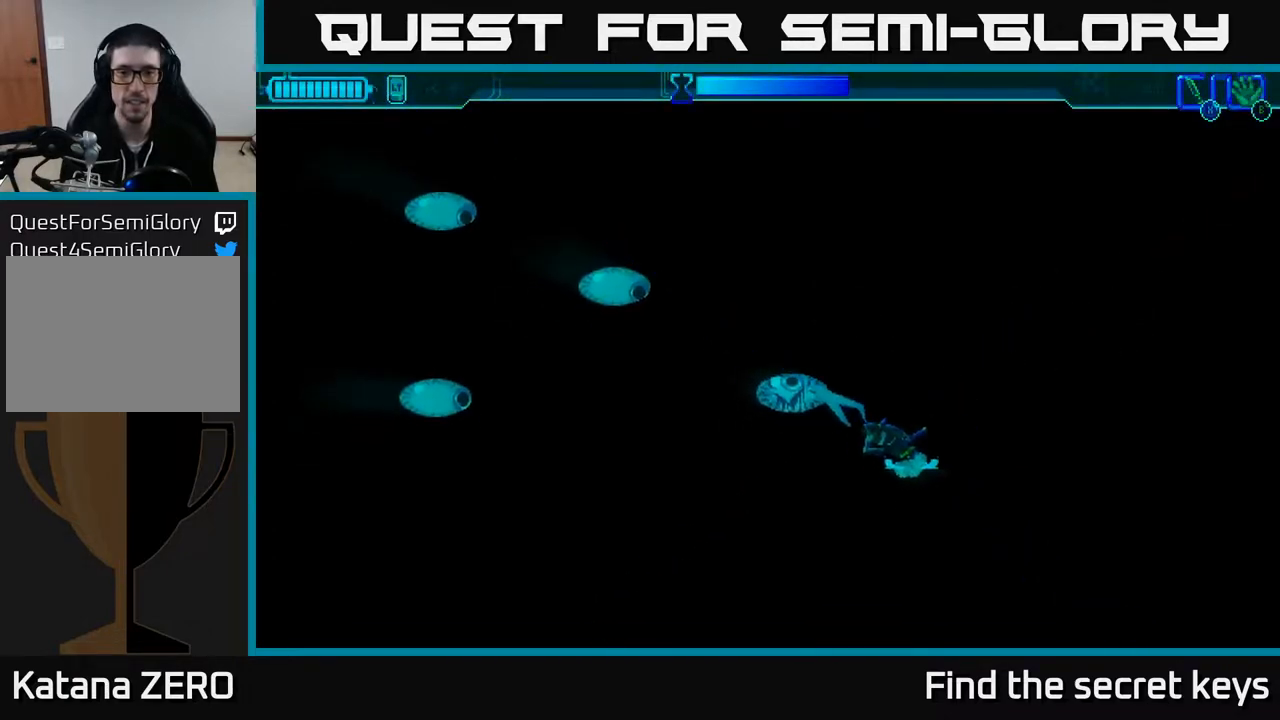
{"buttons": [], "left_stick": "left", "right_stick": "center", "events": [[17, "left_stick", "center"], [67, "left_stick", "down"], [300, "left_stick", "center"], [367, "left_stick", "left"]]}
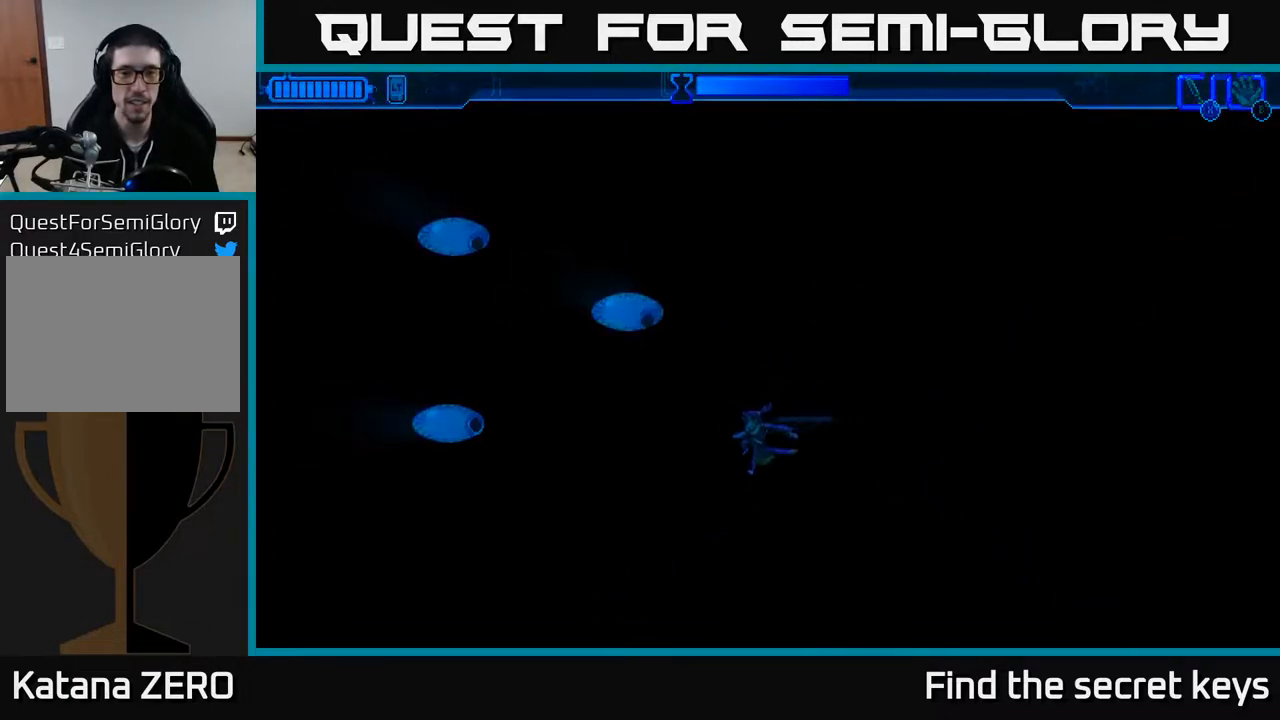
{"buttons": ["A", "X"], "left_stick": "up-left", "right_stick": "center", "events": [[67, "A", "down"], [167, "left_stick", "center"], [283, "left_stick", "up-left"], [433, "X", "down"]]}
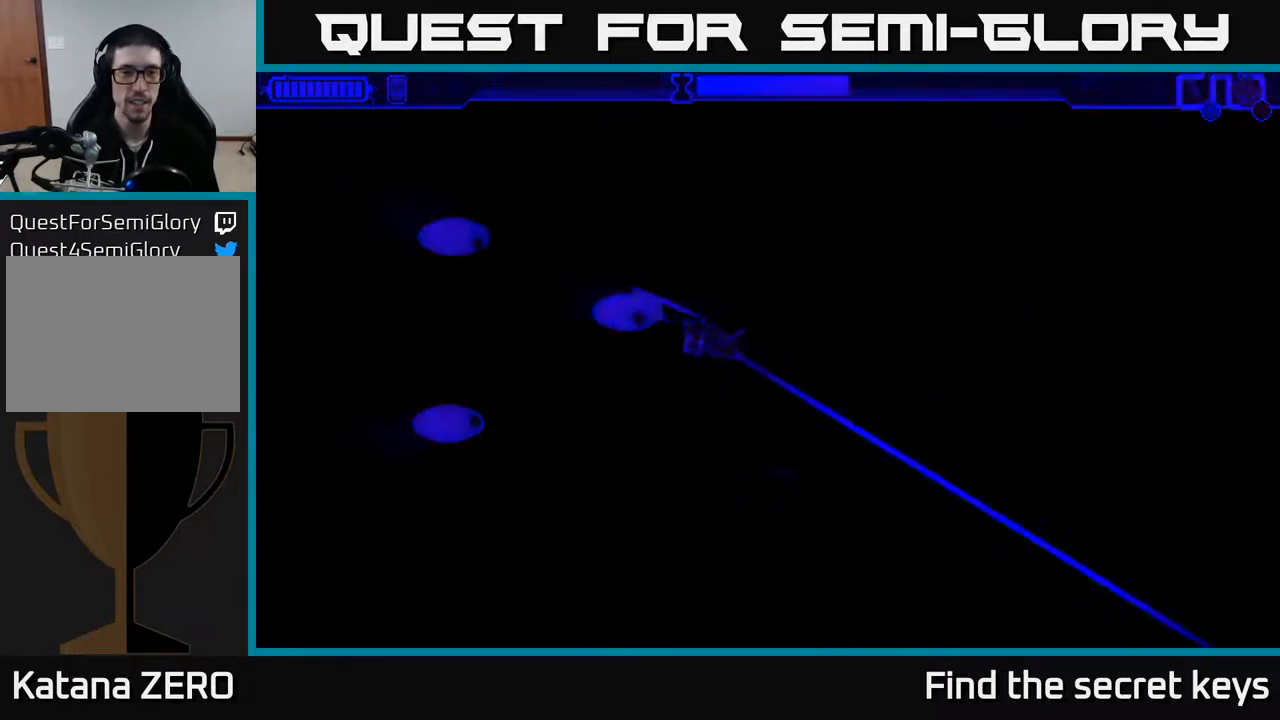
{"buttons": ["A"], "left_stick": "up-left", "right_stick": "center", "events": [[133, "X", "up"]]}
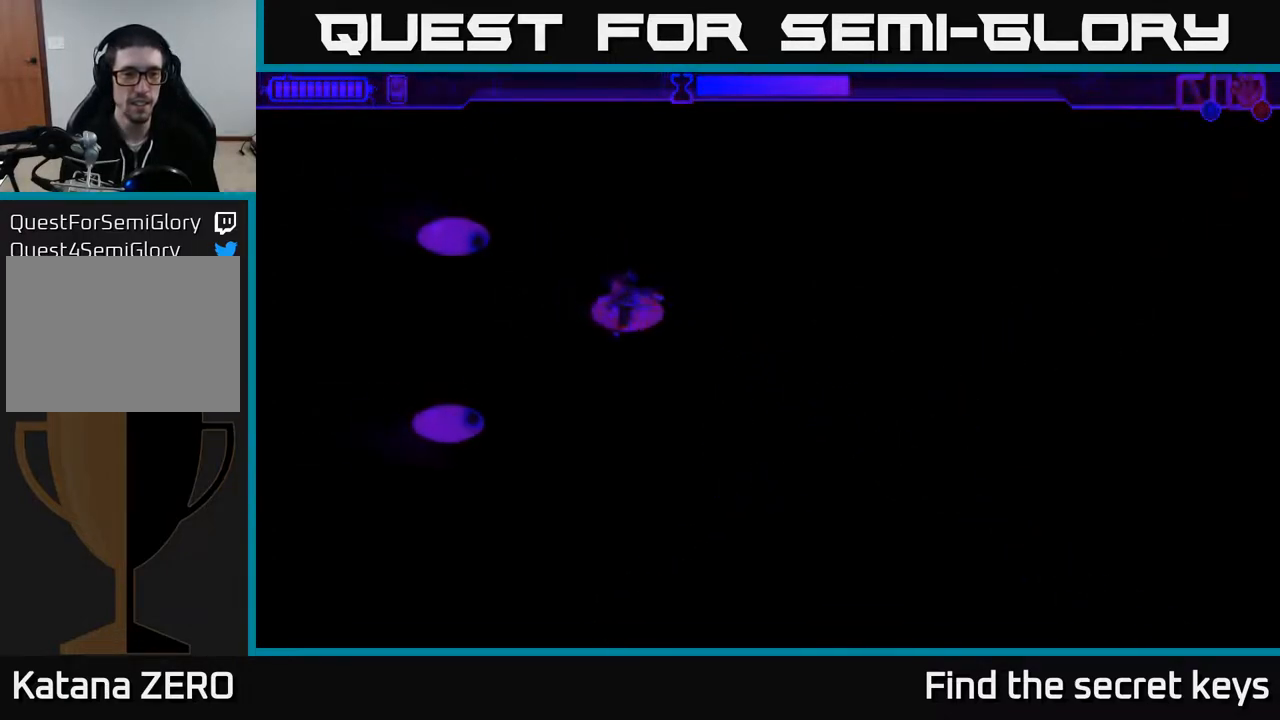
{"buttons": [], "left_stick": "up", "right_stick": "center", "events": [[250, "A", "up"], [333, "X", "down"], [350, "left_stick", "up"], [483, "X", "up"]]}
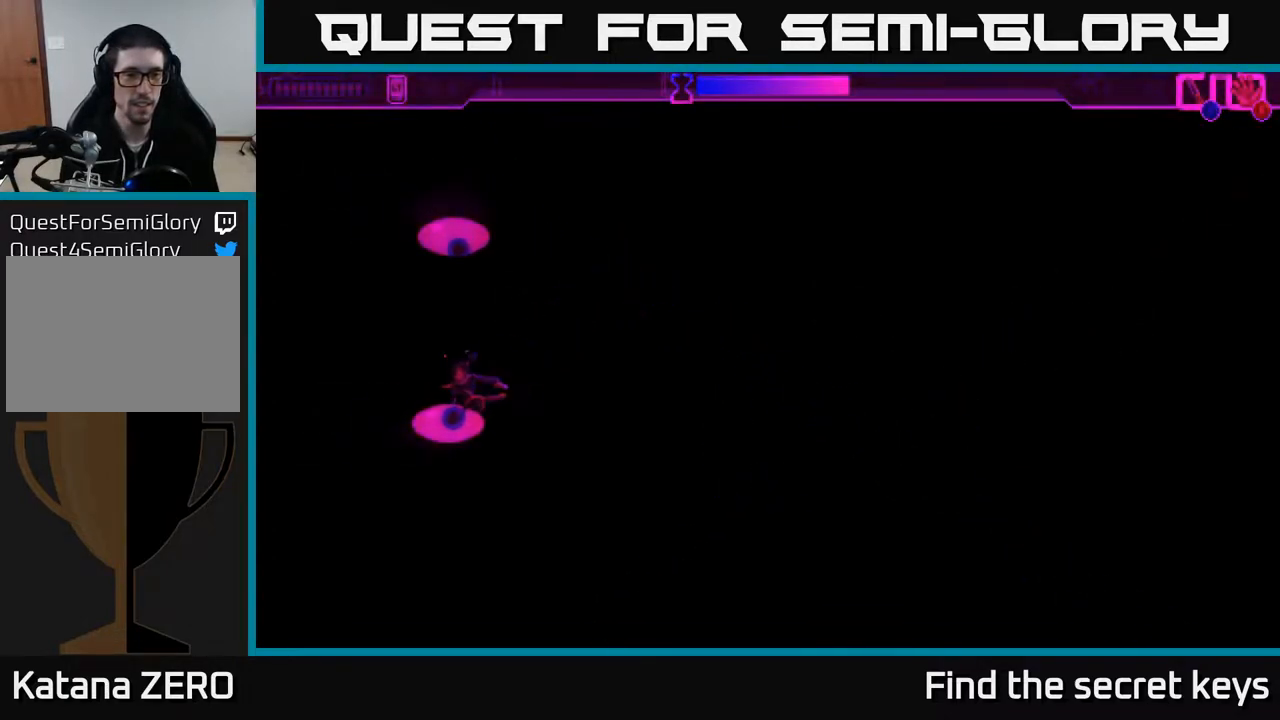
{"buttons": [], "left_stick": "center", "right_stick": "center", "events": [[33, "left_stick", "center"], [183, "left_stick", "down"], [283, "left_stick", "center"], [400, "X", "down"], [500, "X", "up"]]}
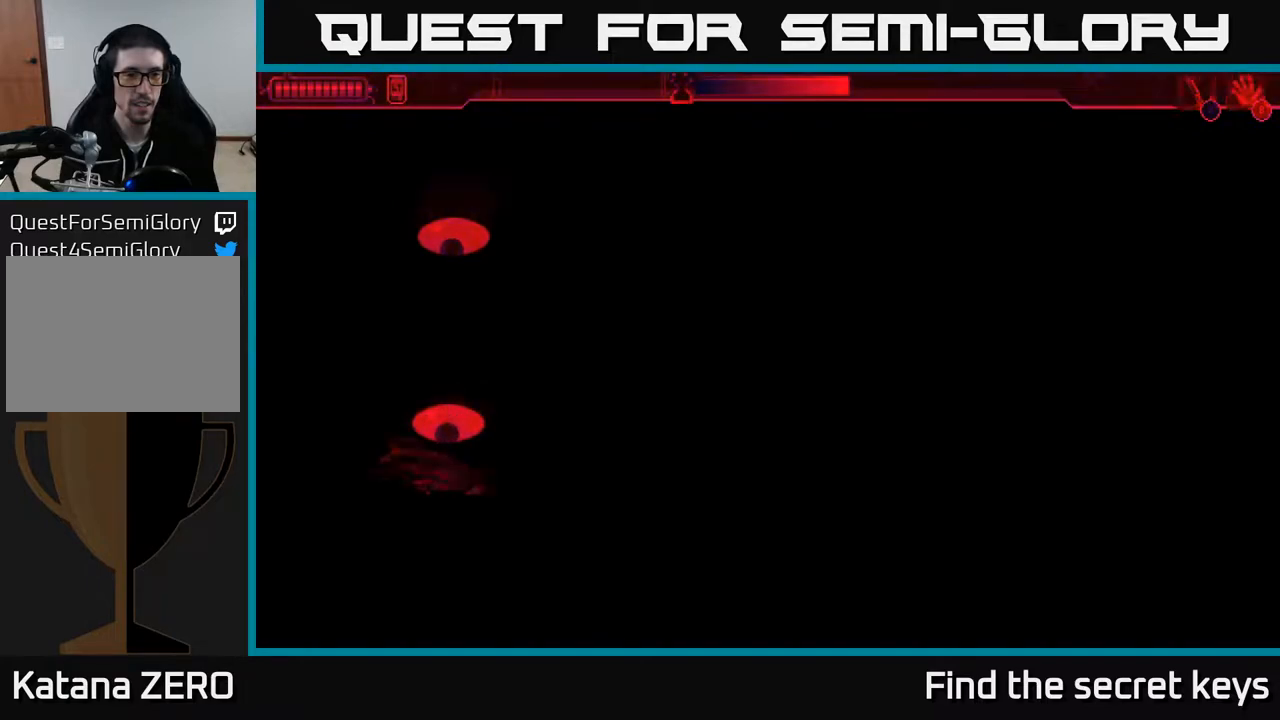
{"buttons": [], "left_stick": "up-right", "right_stick": "center", "events": [[33, "left_stick", "up"], [233, "X", "down"], [333, "X", "up"], [433, "left_stick", "up-right"]]}
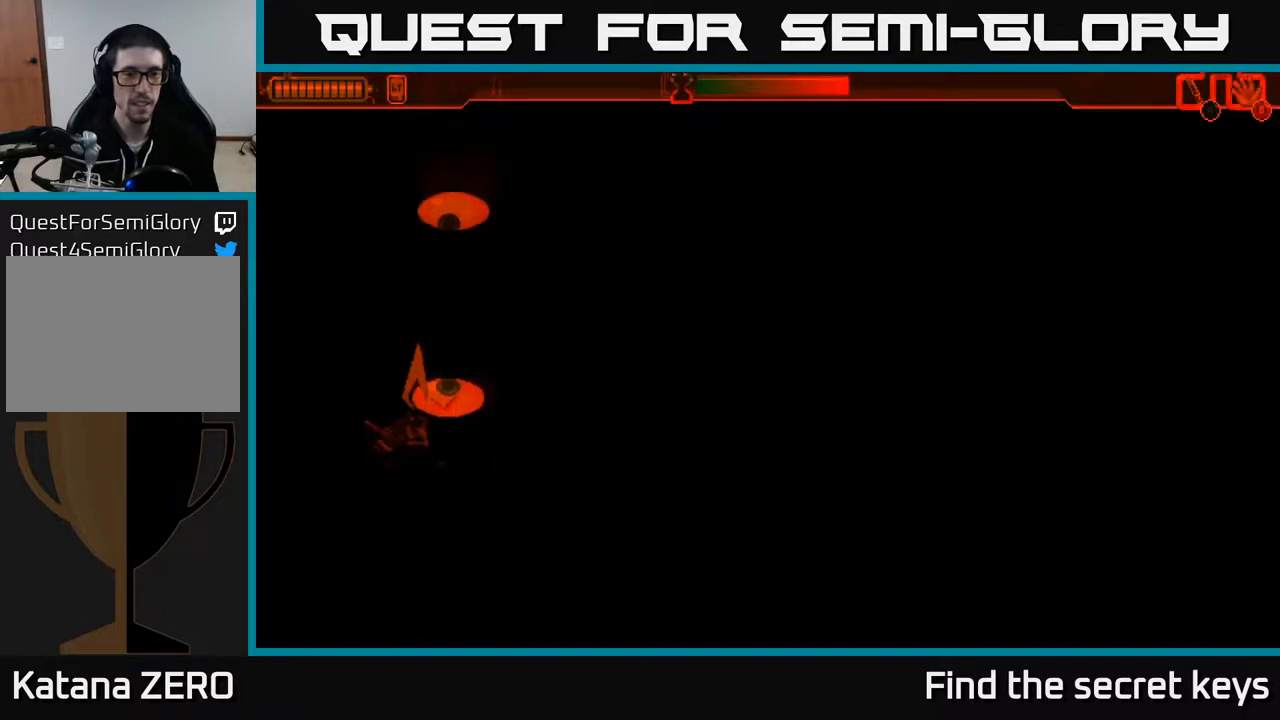
{"buttons": [], "left_stick": "center", "right_stick": "center", "events": [[50, "left_stick", "center"], [233, "left_stick", "right"], [367, "left_stick", "center"]]}
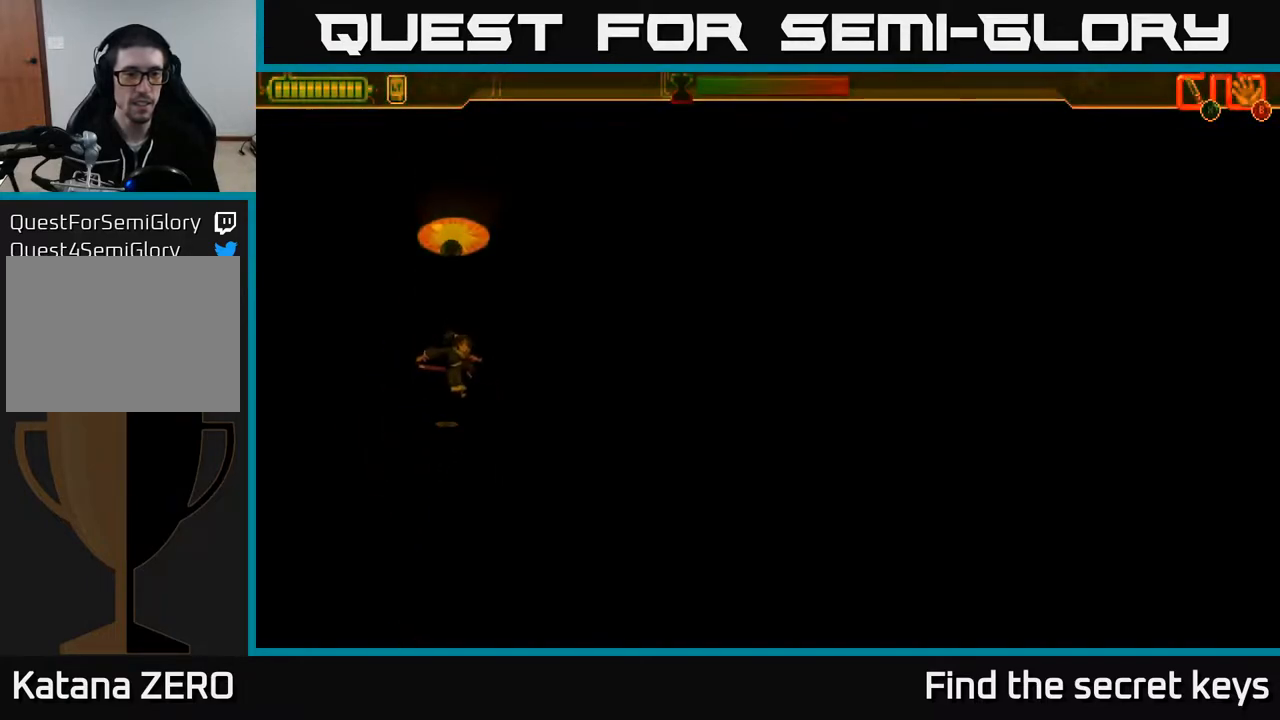
{"buttons": ["A"], "left_stick": "center", "right_stick": "center", "events": [[117, "left_stick", "left"], [217, "left_stick", "center"], [350, "A", "down"]]}
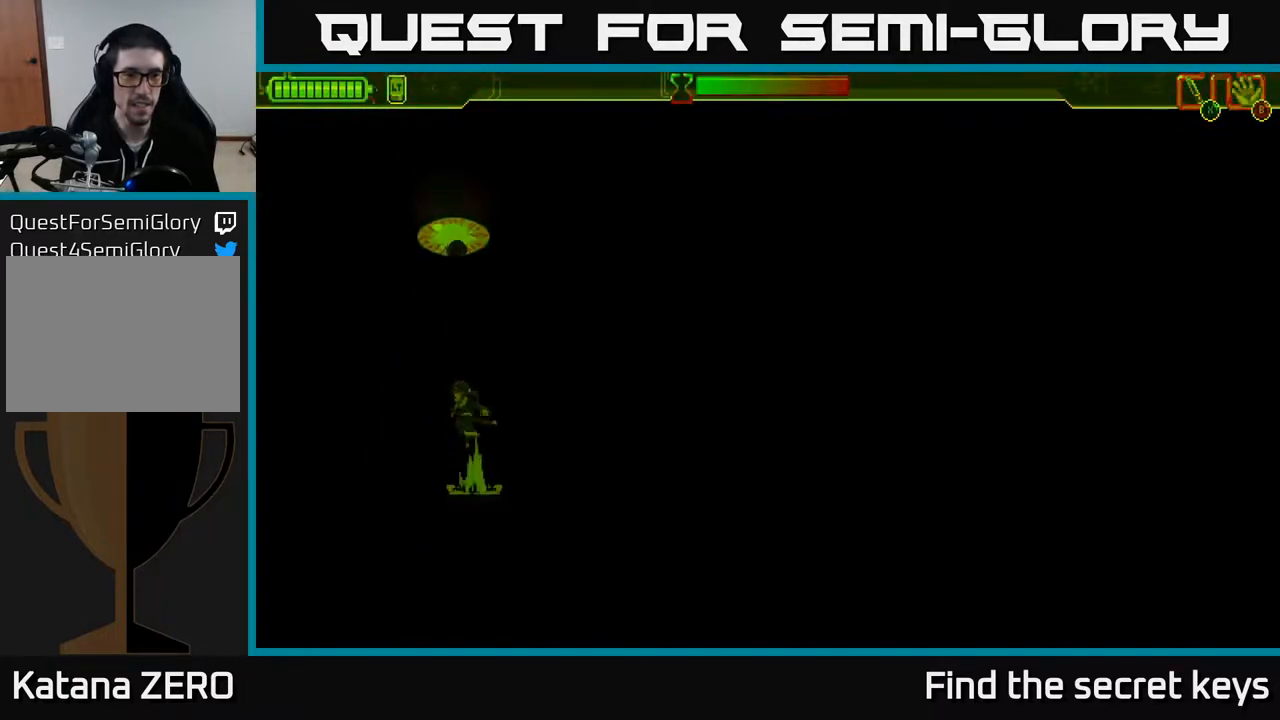
{"buttons": ["A"], "left_stick": "up", "right_stick": "center", "events": [[117, "left_stick", "up"], [250, "X", "down"], [483, "X", "up"]]}